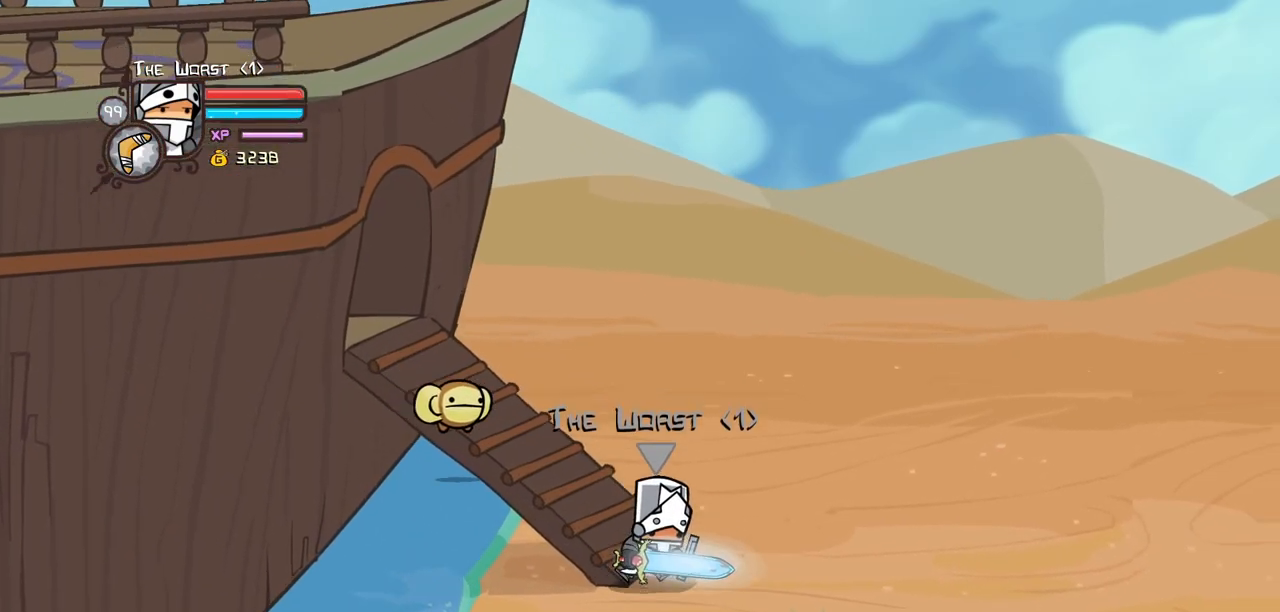
Gameplay with keyboard; each line is a JSON object with the keys held at the frame after it. "events" lists presses ("down") and releases ("up") of "block", "down", "heavy", "item", "iteml", "itemr", "jump", "left", "light", "magic", "right" and "up" between this image and that frame as [ms after this image, input, new state], when the widget could be followed in between. No other keys are recorded. Mouse input is not recorded. Key names are as the overlay labels them; some are game actions (e.g. jump) rather than physical keys.
{"keys": ["right"], "events": []}
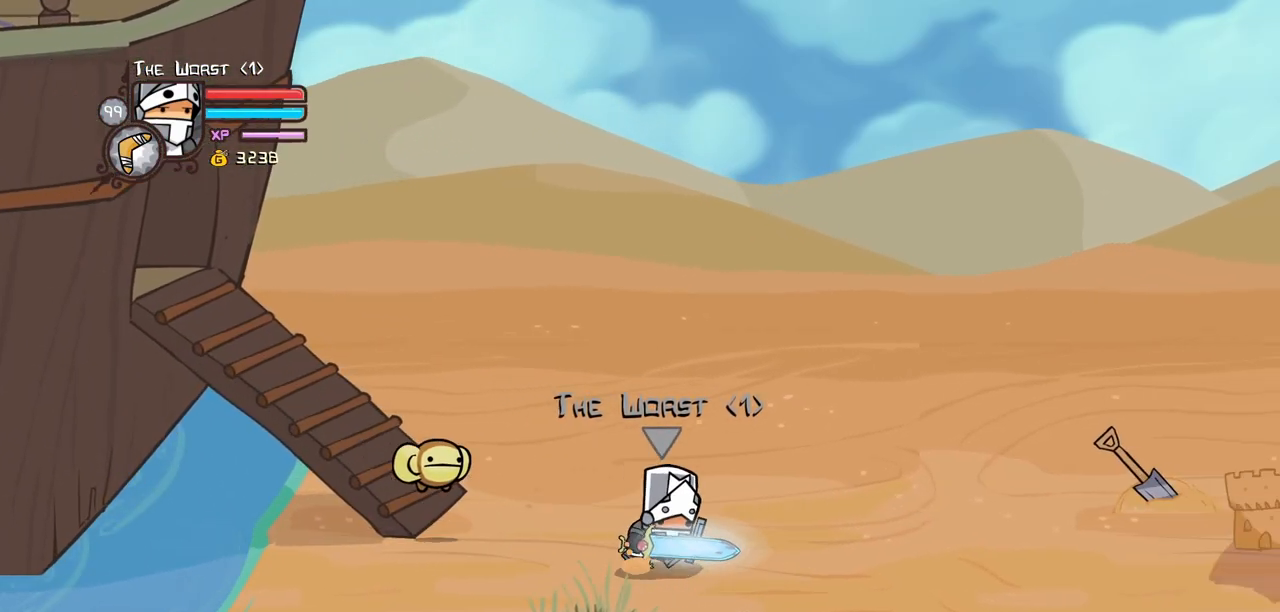
{"keys": ["right"], "events": []}
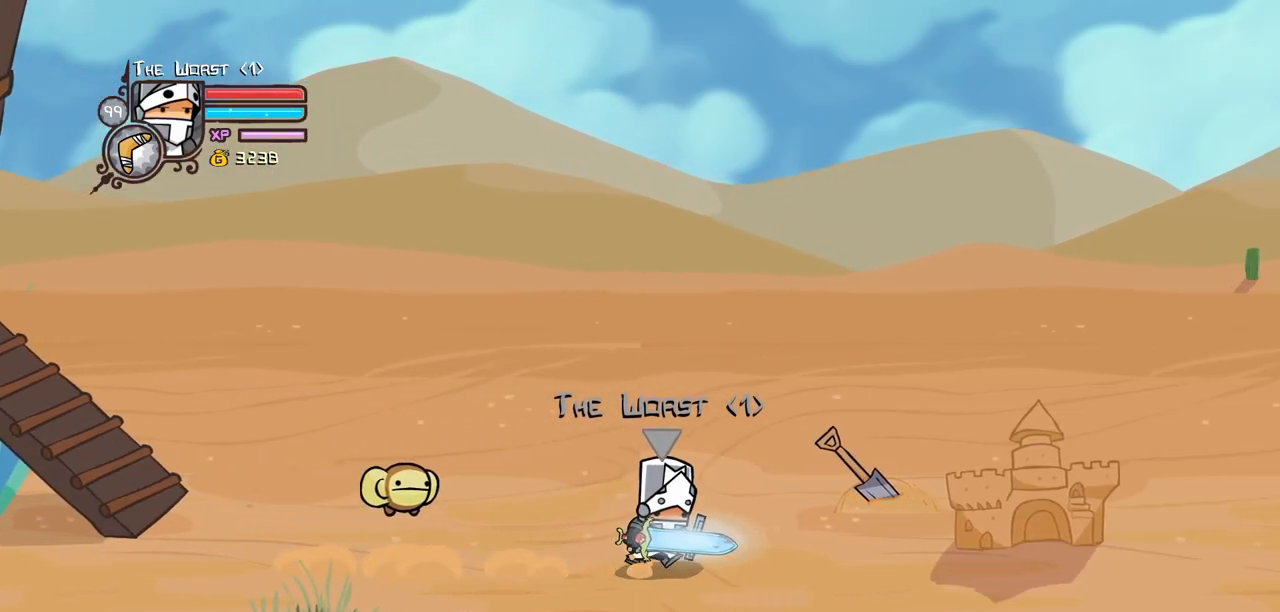
{"keys": ["right"], "events": []}
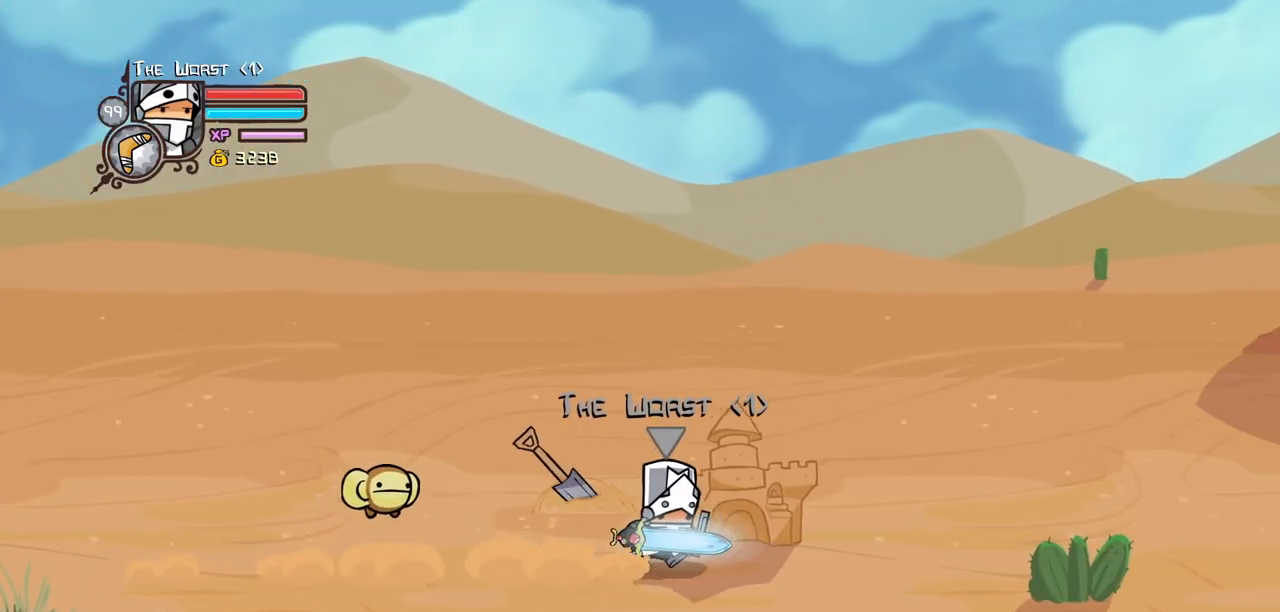
{"keys": ["right"], "events": [[50, "up", "down"], [150, "up", "up"]]}
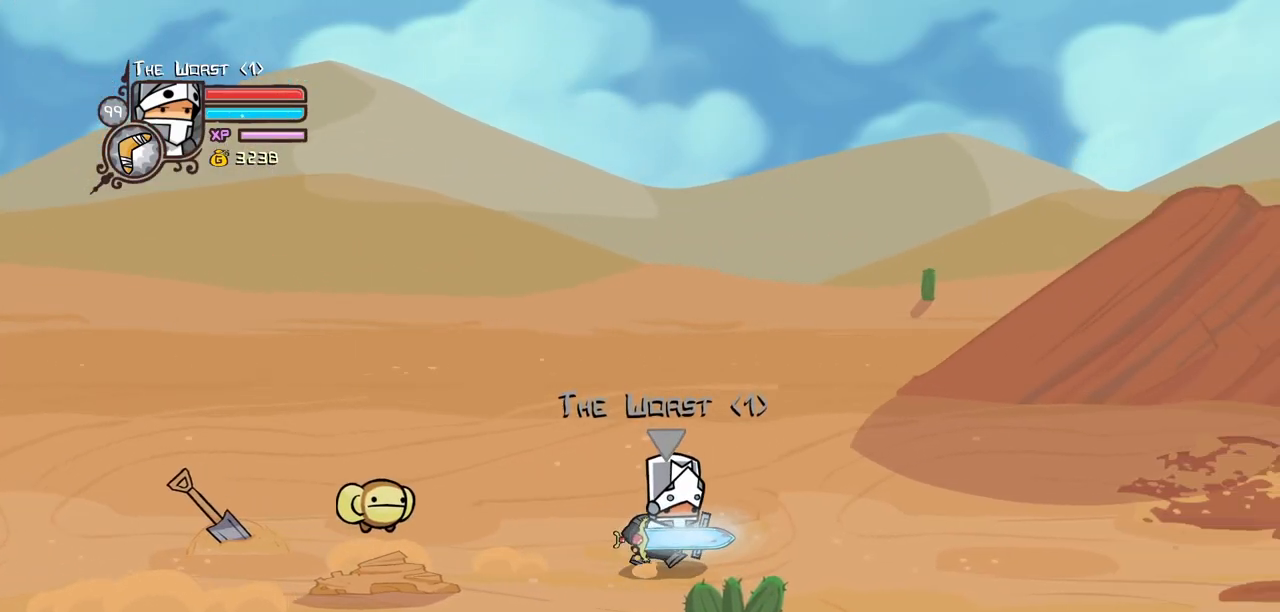
{"keys": ["right"], "events": []}
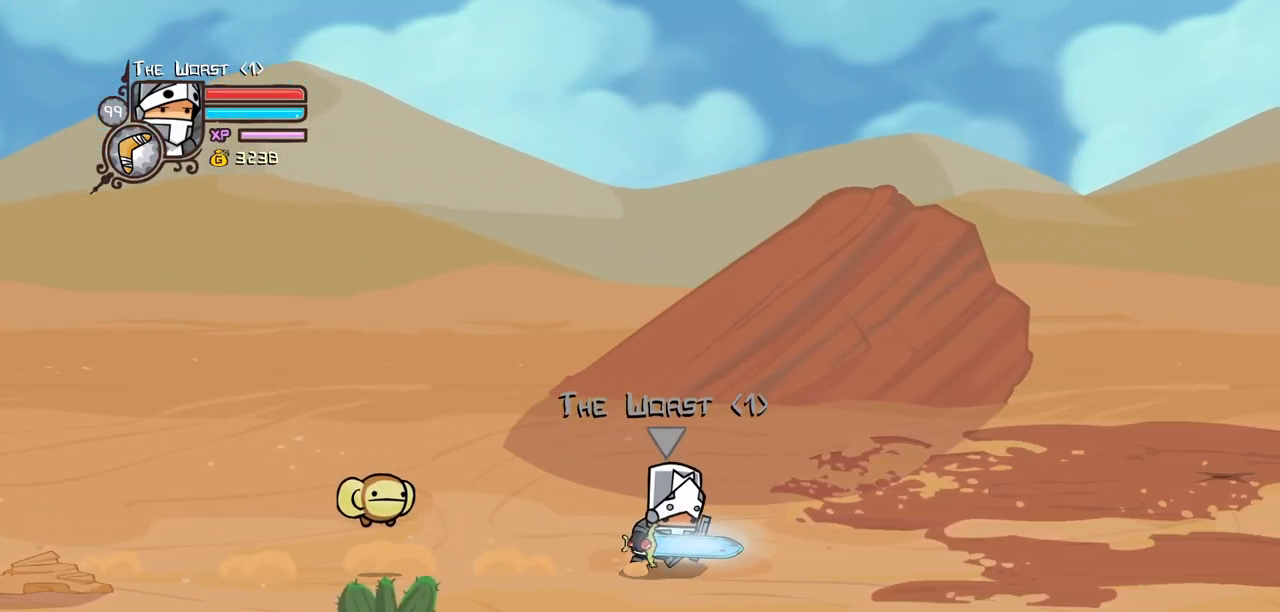
{"keys": ["block", "left", "light"], "events": [[417, "block", "down"], [450, "light", "down"], [450, "right", "up"], [500, "left", "down"]]}
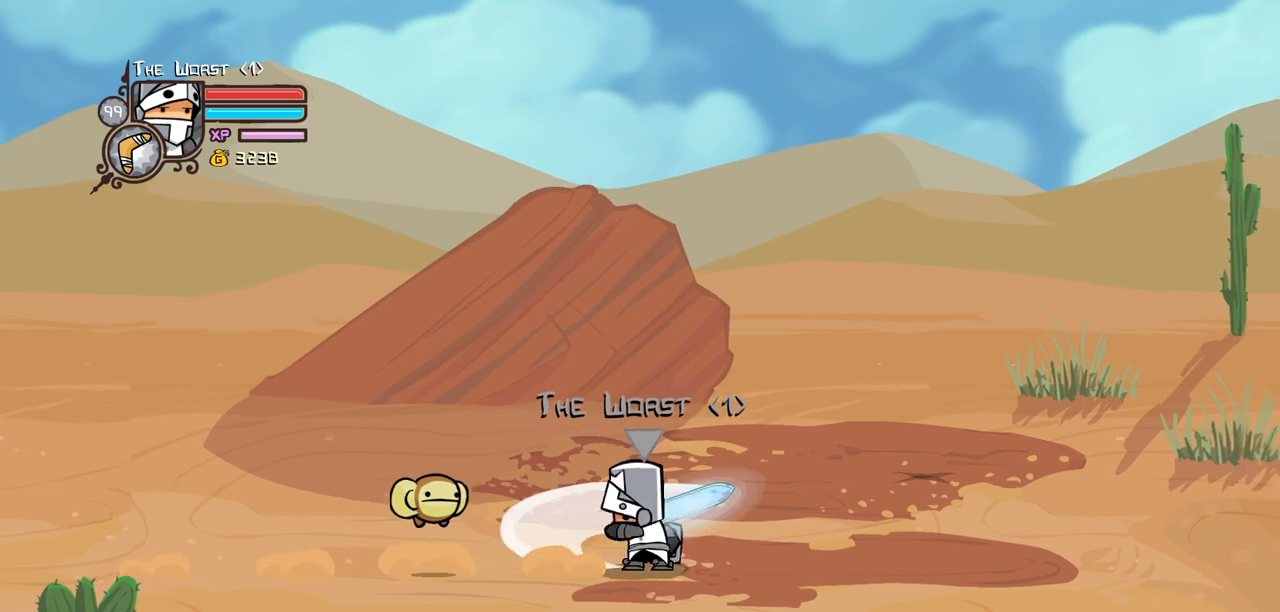
{"keys": ["block"], "events": [[100, "left", "up"], [150, "light", "up"], [333, "down", "down"], [383, "down", "up"]]}
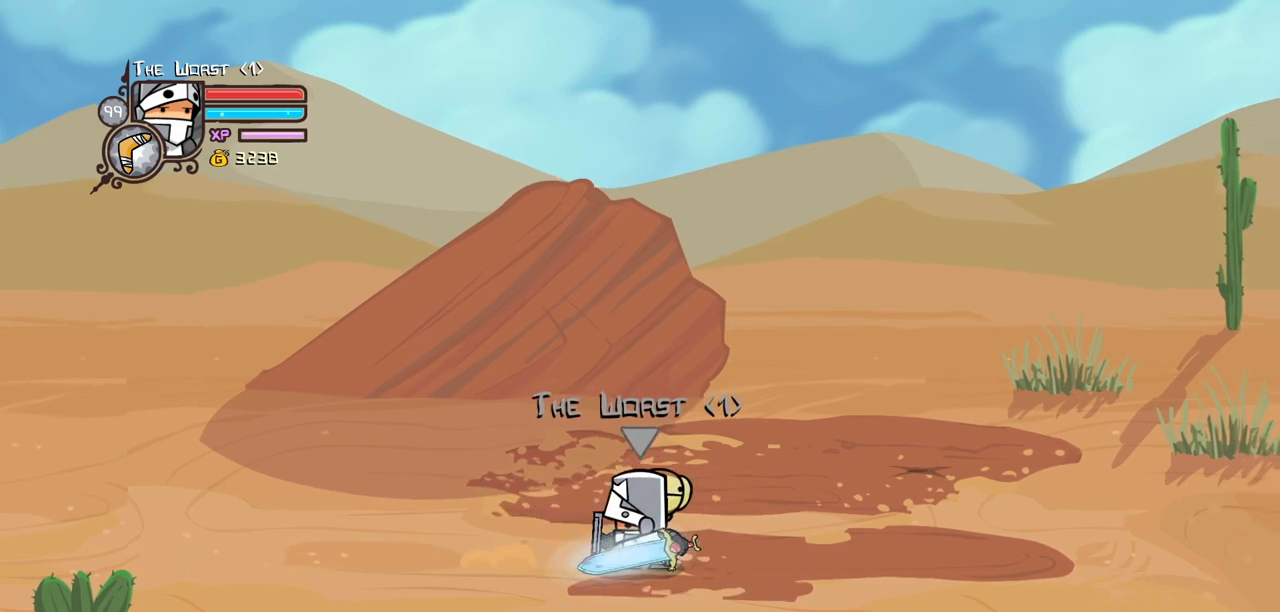
{"keys": ["item", "right"], "events": [[167, "item", "down"], [200, "block", "up"], [250, "right", "down"]]}
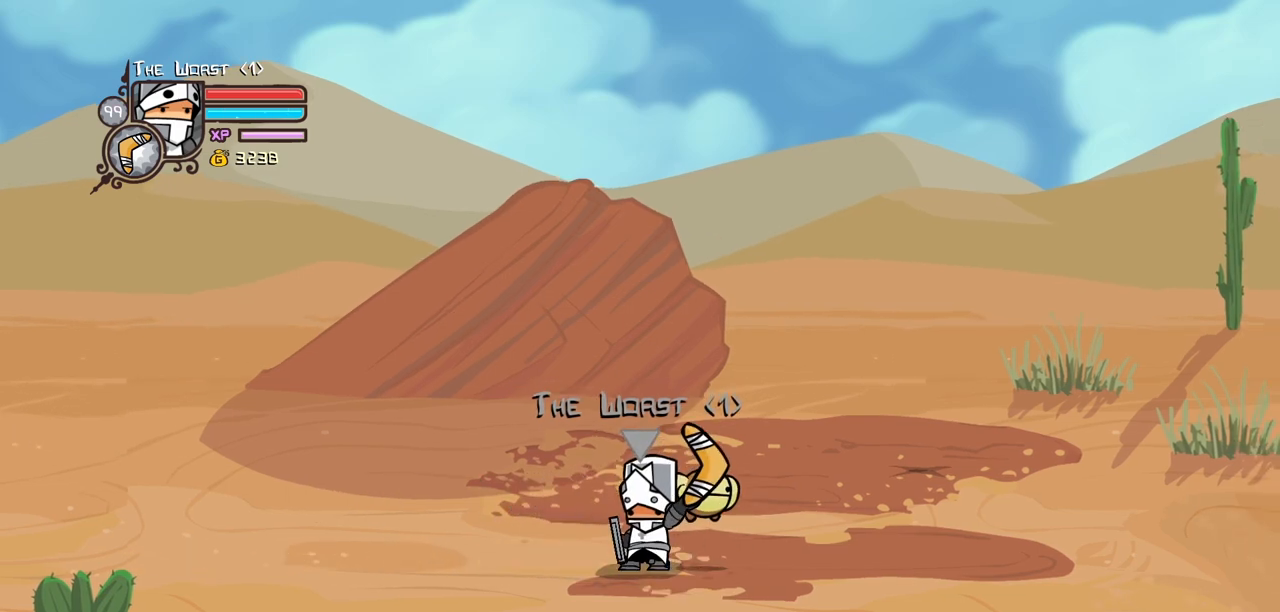
{"keys": ["item", "right"], "events": []}
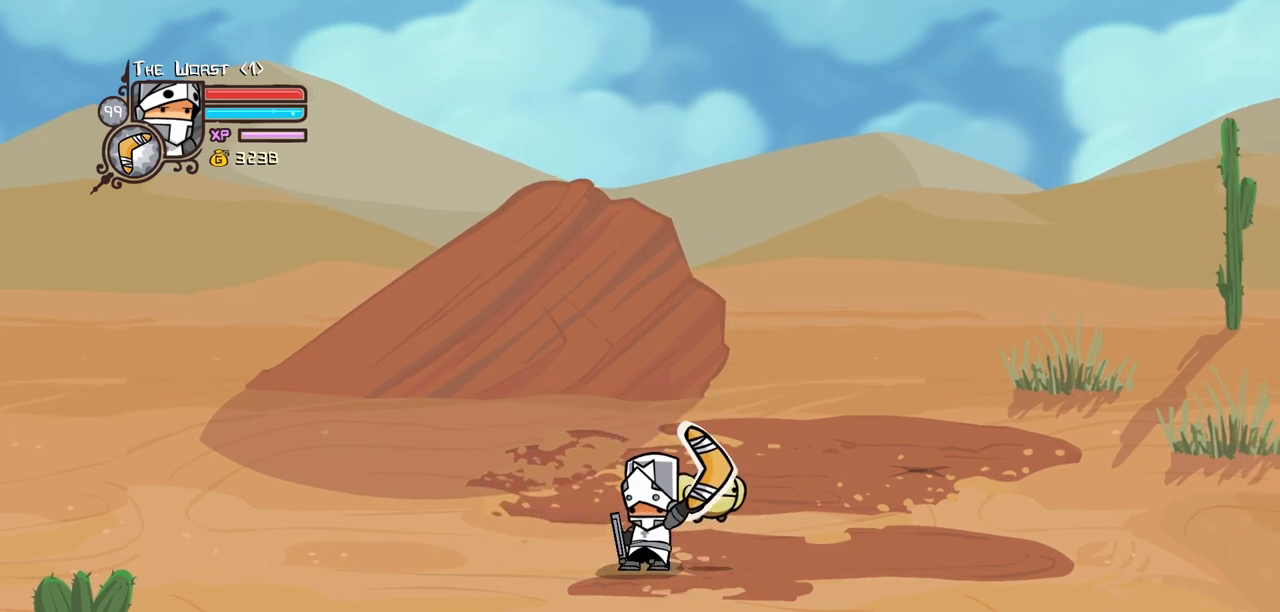
{"keys": ["right"], "events": [[233, "item", "up"]]}
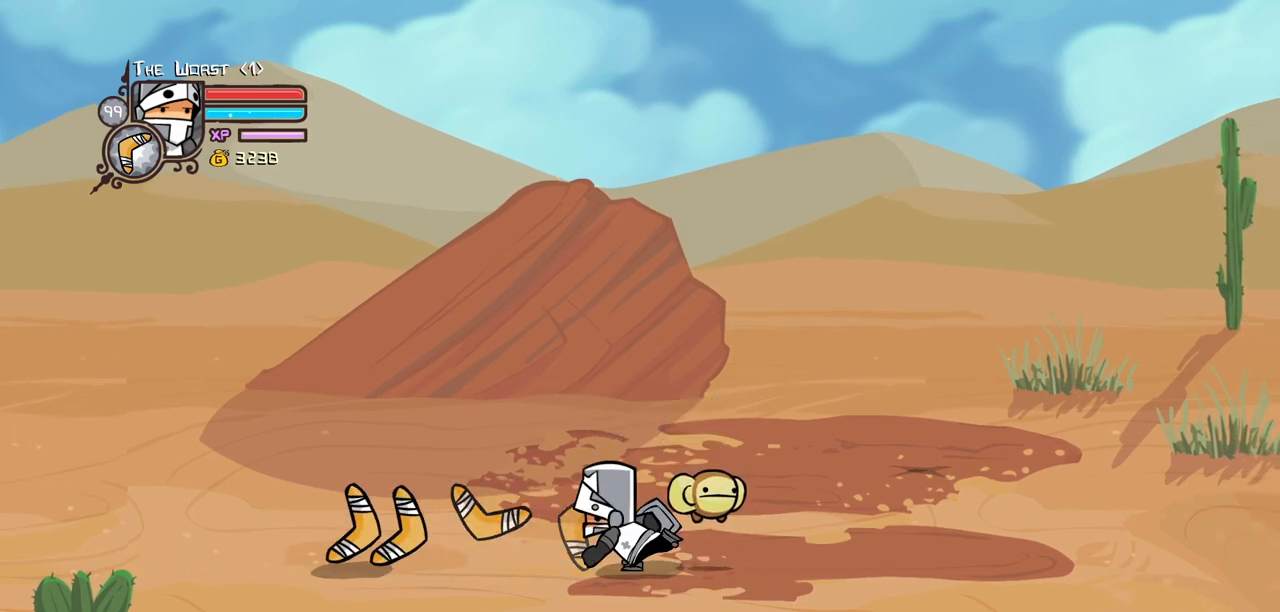
{"keys": ["right"], "events": []}
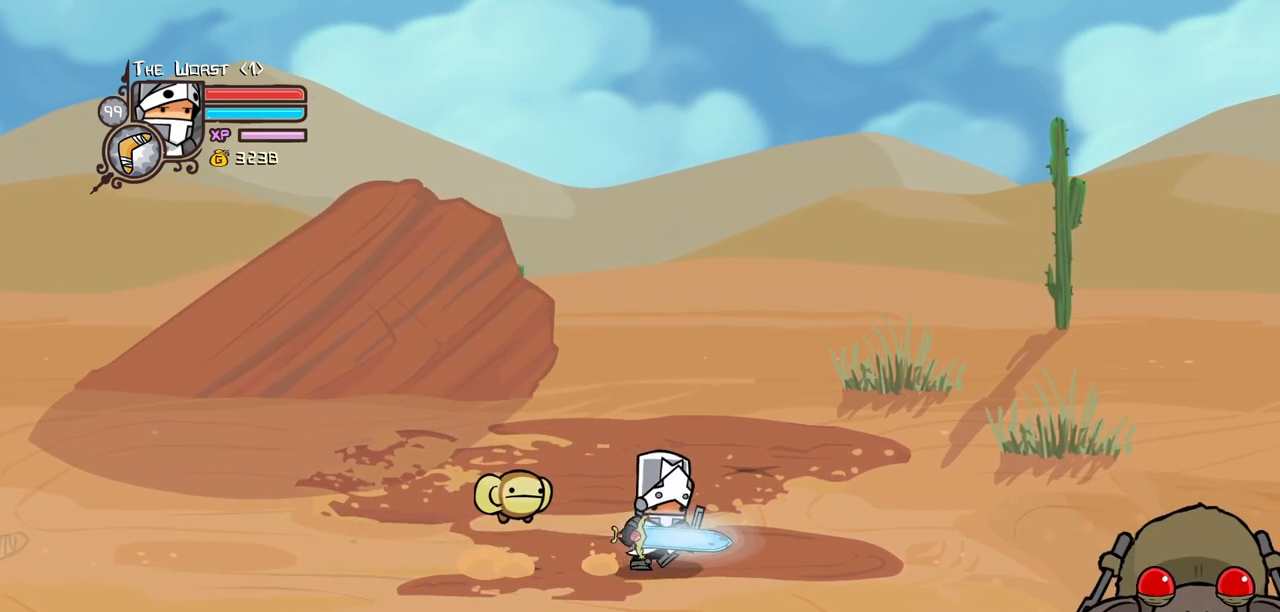
{"keys": ["right"], "events": []}
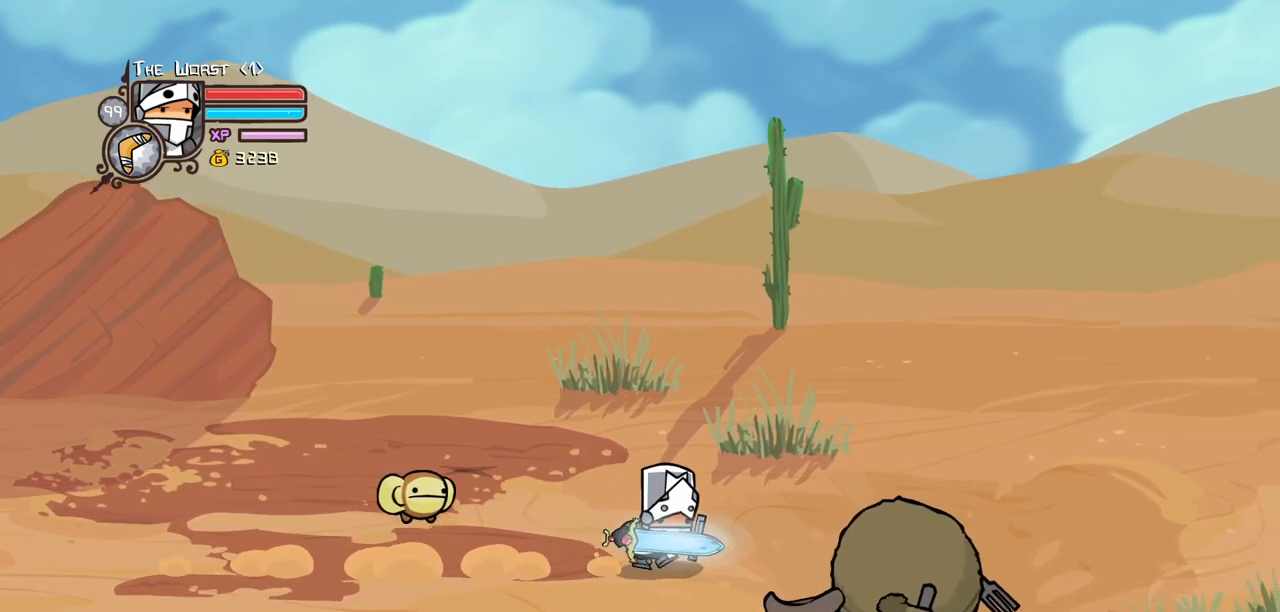
{"keys": ["right"], "events": []}
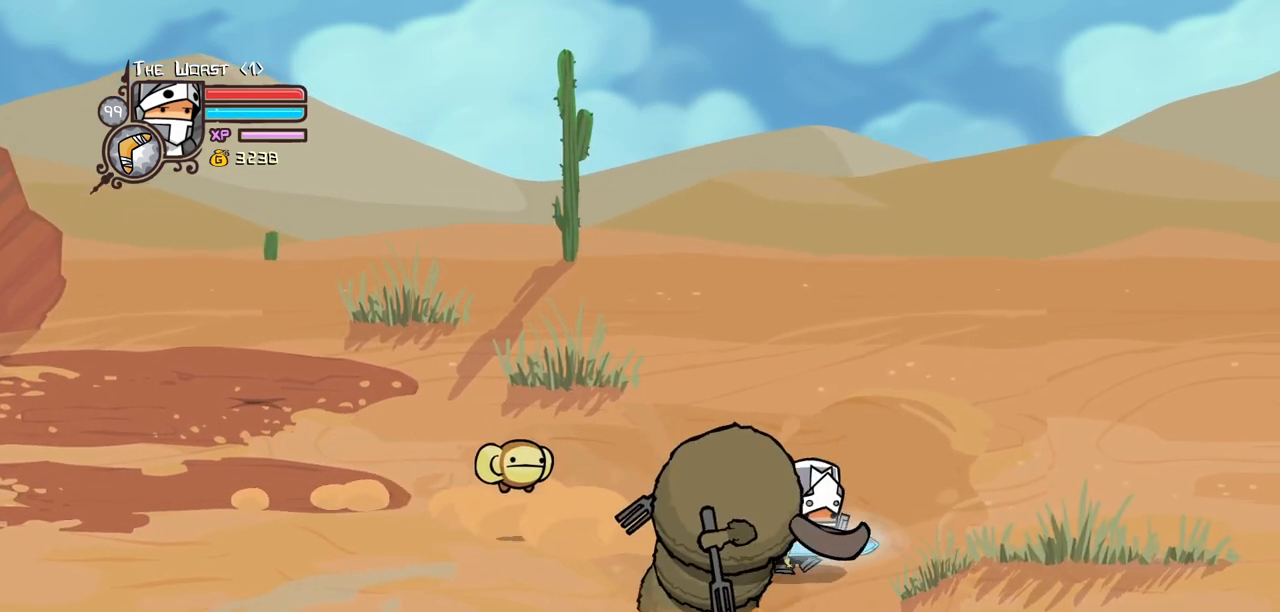
{"keys": ["left"], "events": [[67, "down", "down"], [167, "down", "up"], [483, "left", "down"], [483, "right", "up"]]}
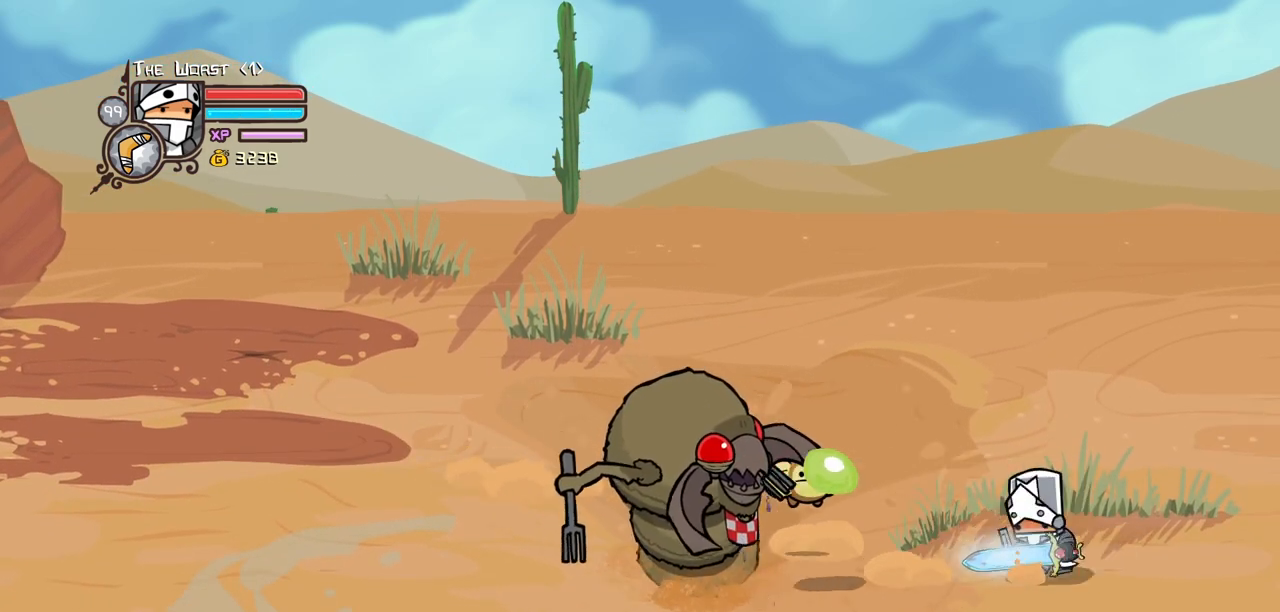
{"keys": ["block"], "events": [[33, "block", "down"], [33, "left", "up"]]}
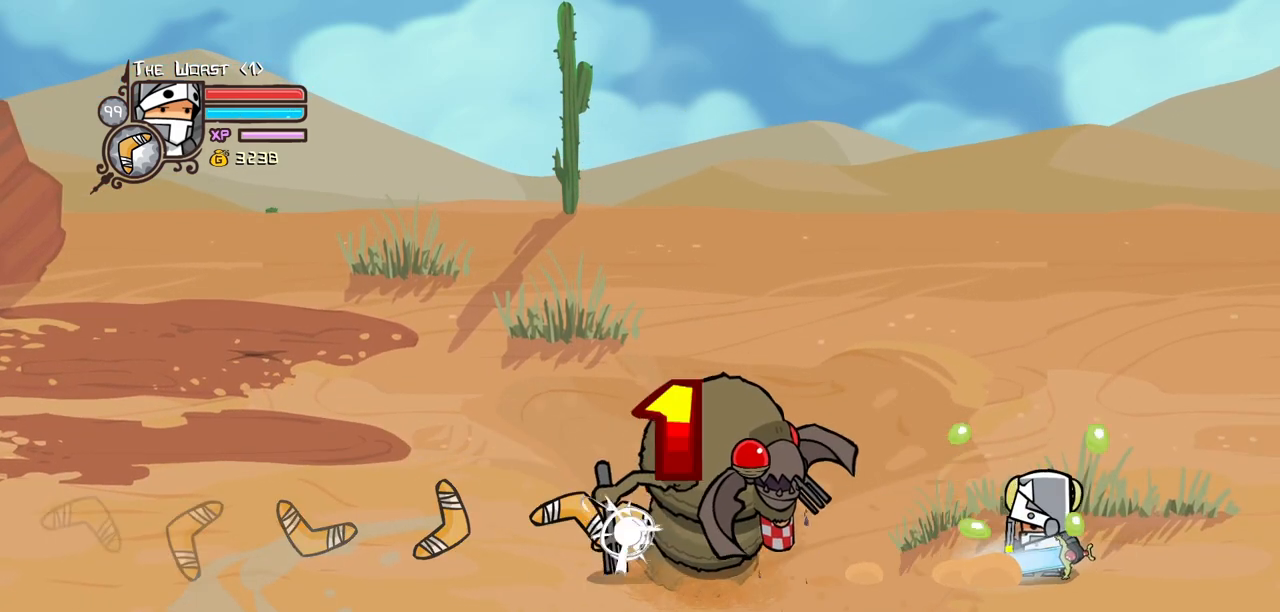
{"keys": ["left"], "events": [[183, "left", "down"], [233, "block", "up"]]}
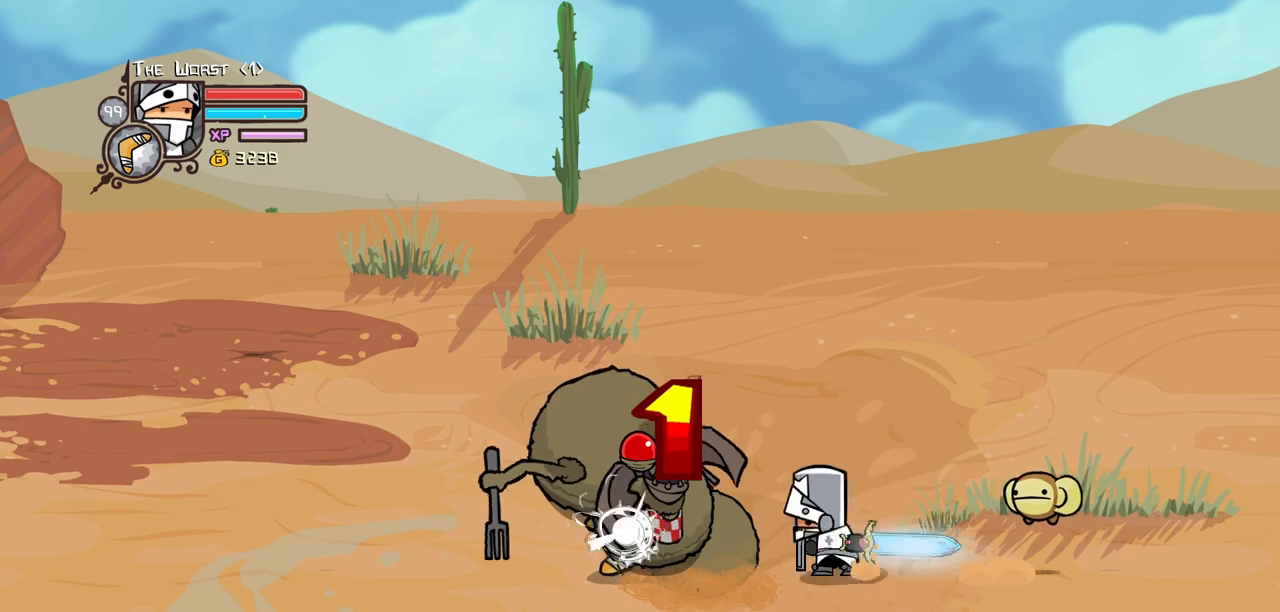
{"keys": ["light"], "events": [[17, "light", "down"], [67, "left", "up"], [167, "light", "up"], [200, "light", "down"], [400, "light", "up"], [433, "light", "down"]]}
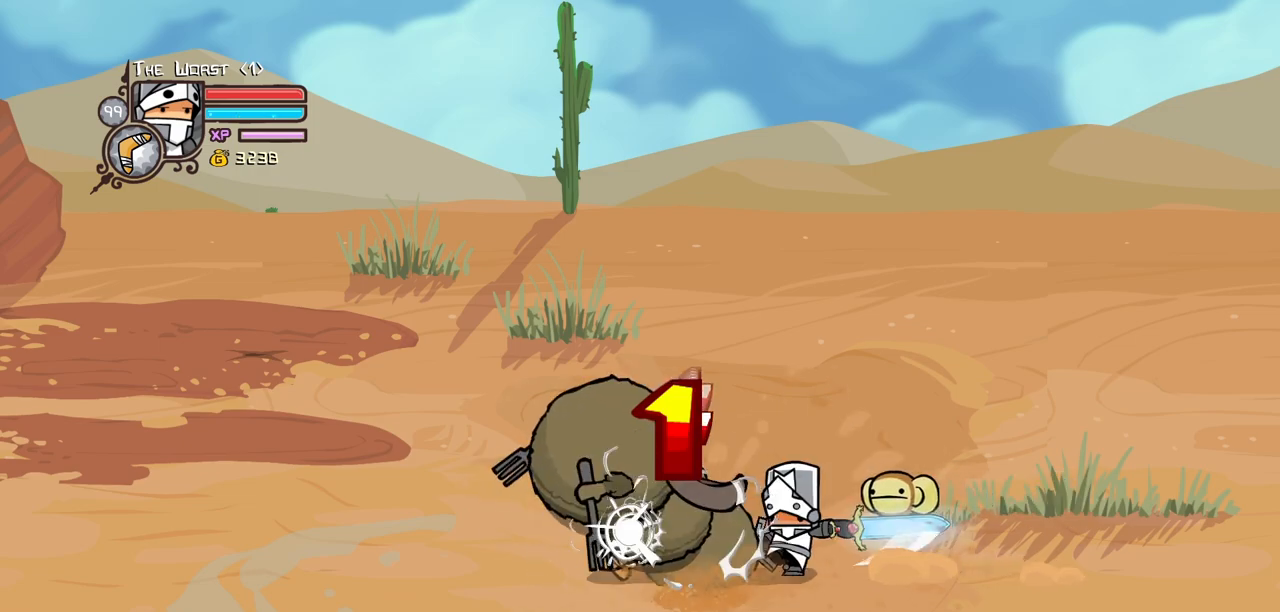
{"keys": ["heavy"], "events": [[217, "heavy", "down"], [217, "light", "up"]]}
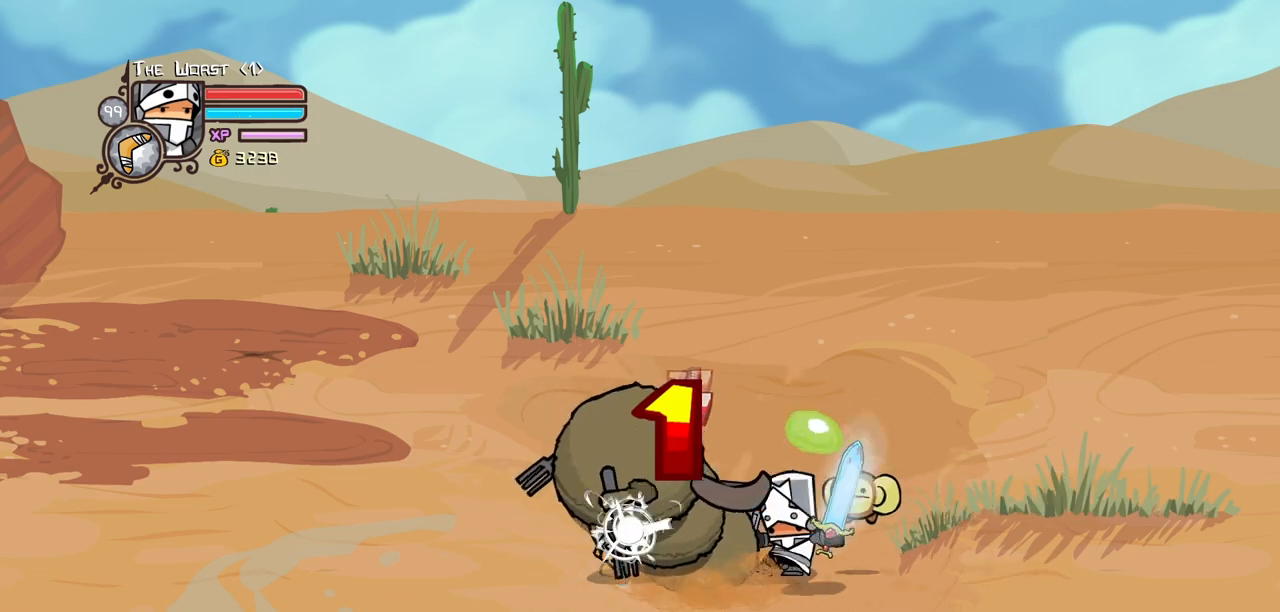
{"keys": ["heavy"], "events": [[100, "heavy", "up"], [200, "heavy", "down"], [333, "heavy", "up"], [383, "heavy", "down"]]}
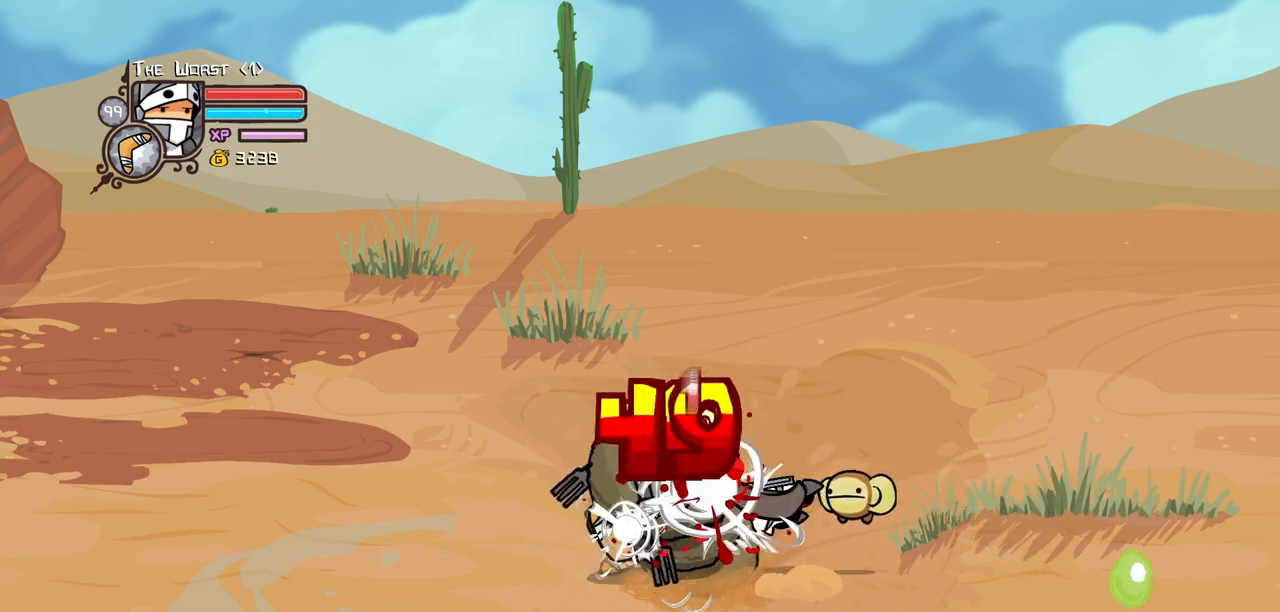
{"keys": [], "events": [[167, "heavy", "up"], [200, "light", "down"], [450, "light", "up"]]}
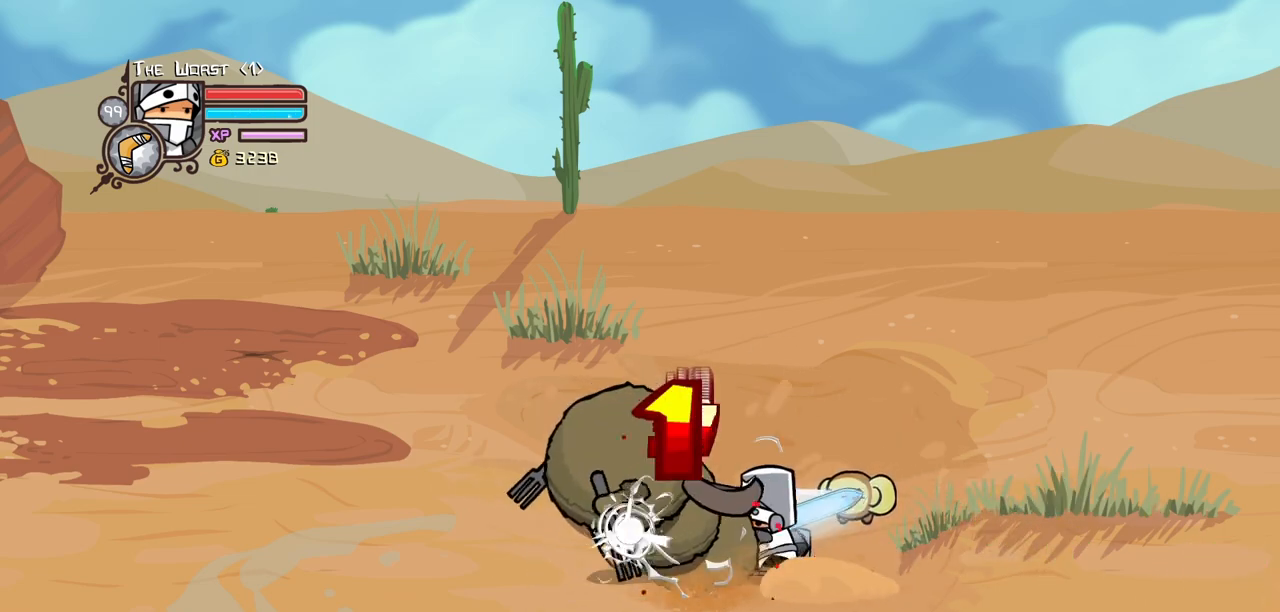
{"keys": ["light"], "events": [[33, "light", "down"], [217, "light", "up"], [317, "light", "down"]]}
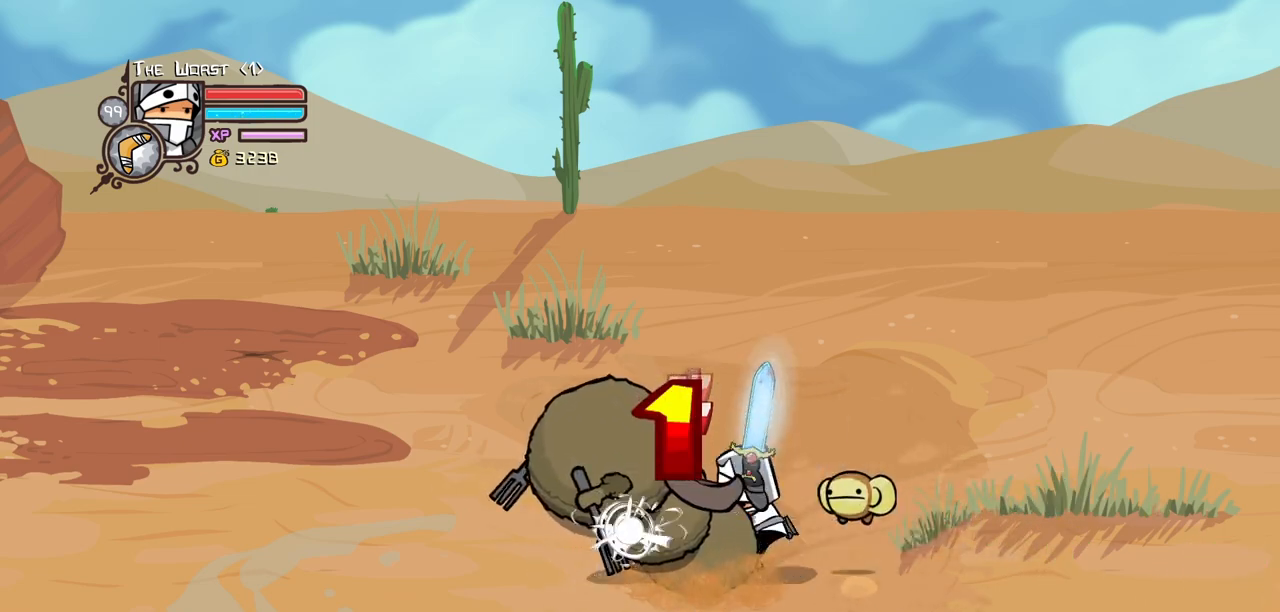
{"keys": [], "events": [[100, "heavy", "down"], [150, "light", "up"], [467, "heavy", "up"]]}
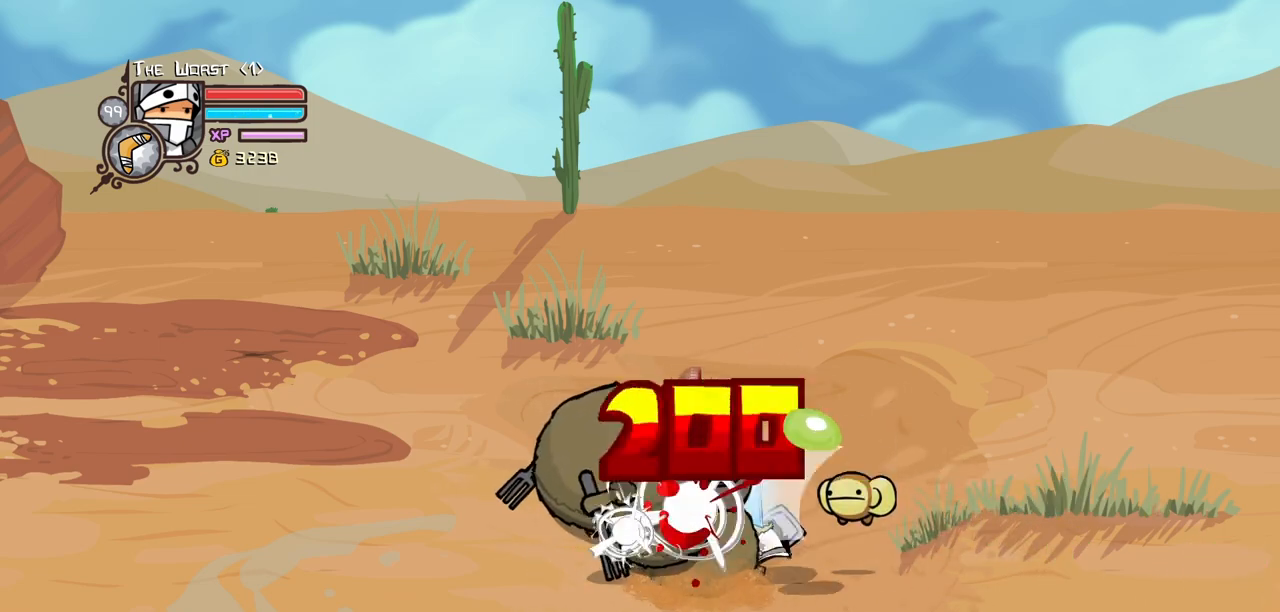
{"keys": ["heavy"], "events": [[67, "heavy", "down"], [200, "heavy", "up"], [250, "heavy", "down"]]}
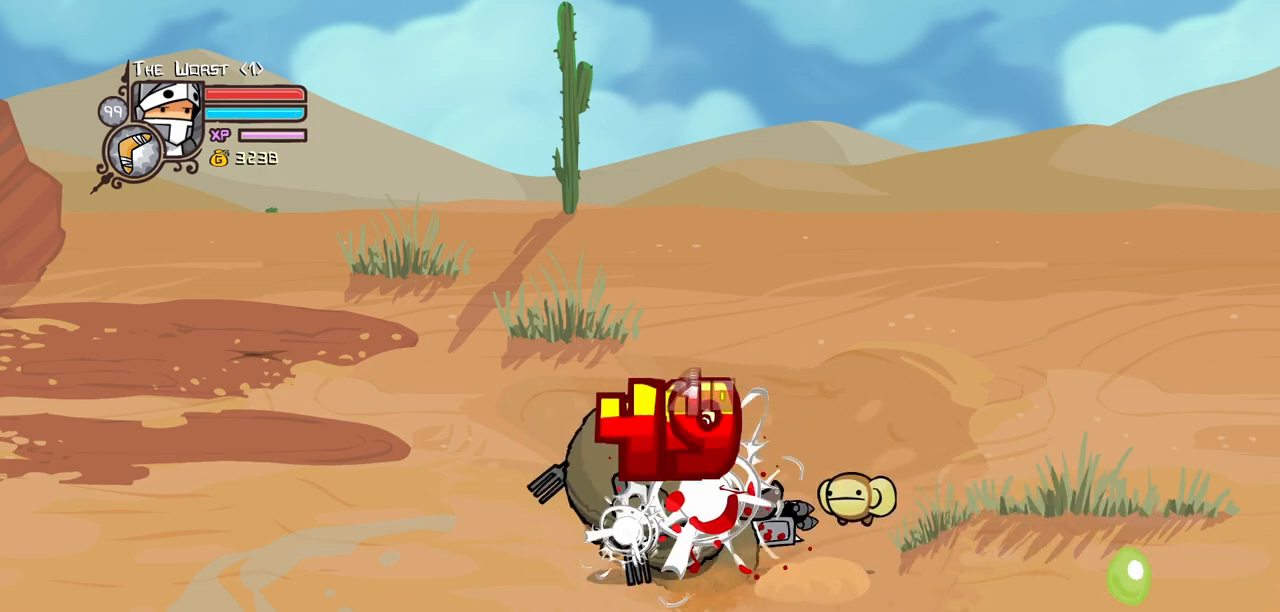
{"keys": ["right"], "events": [[133, "heavy", "up"], [133, "light", "down"], [367, "light", "up"], [500, "right", "down"]]}
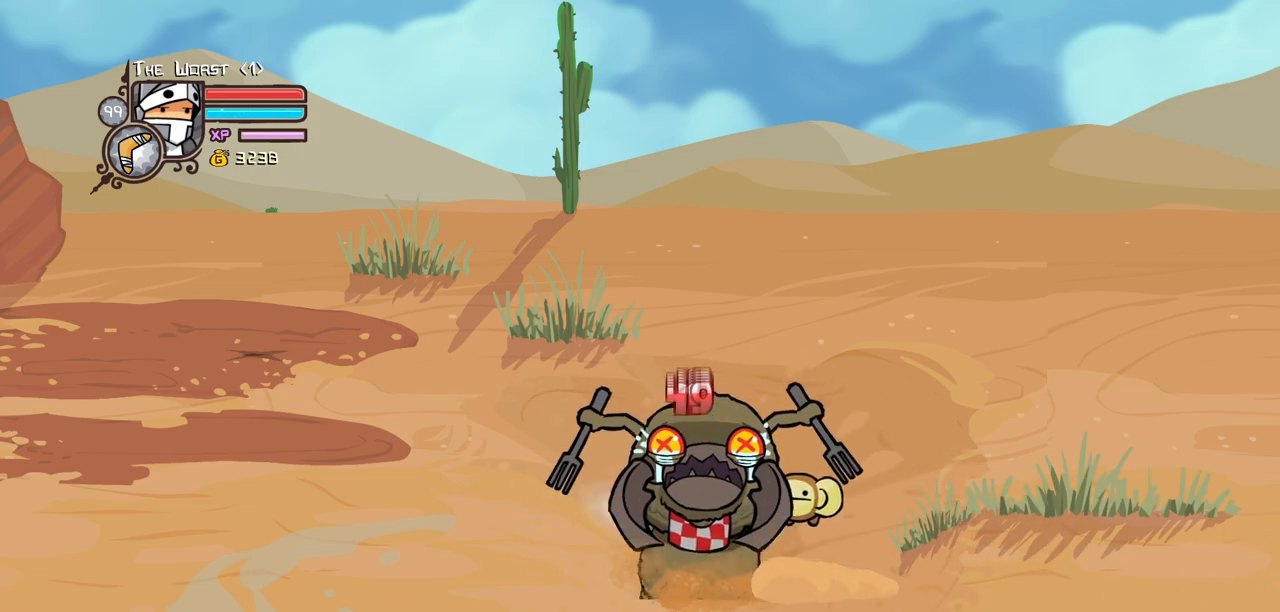
{"keys": ["right"], "events": []}
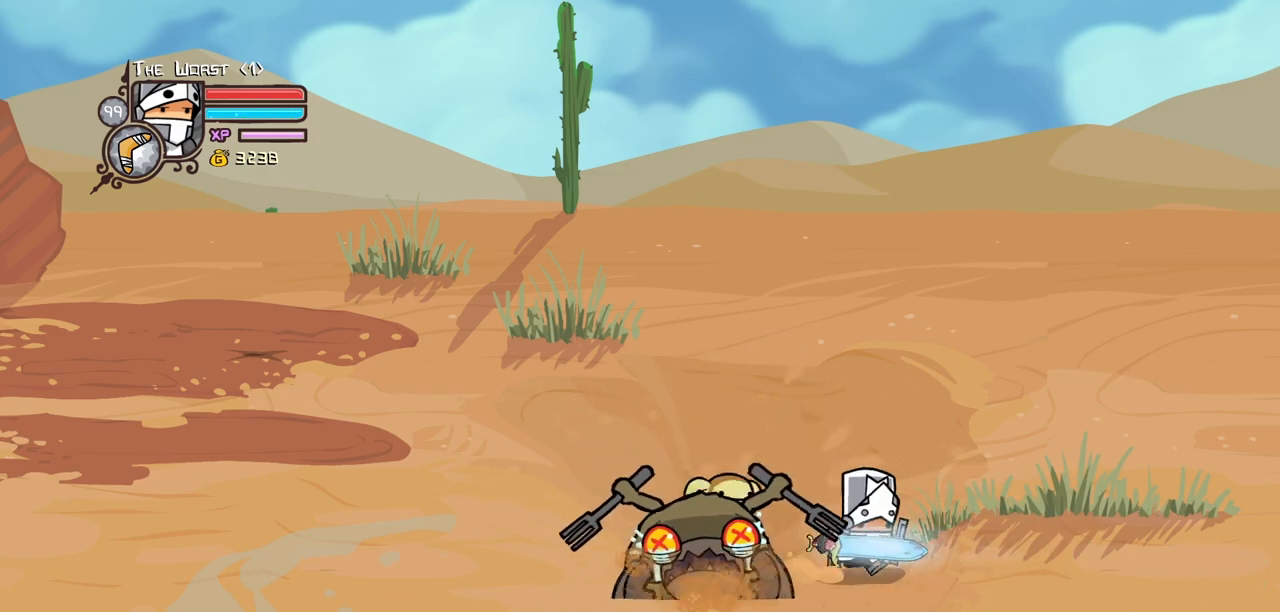
{"keys": ["right"], "events": []}
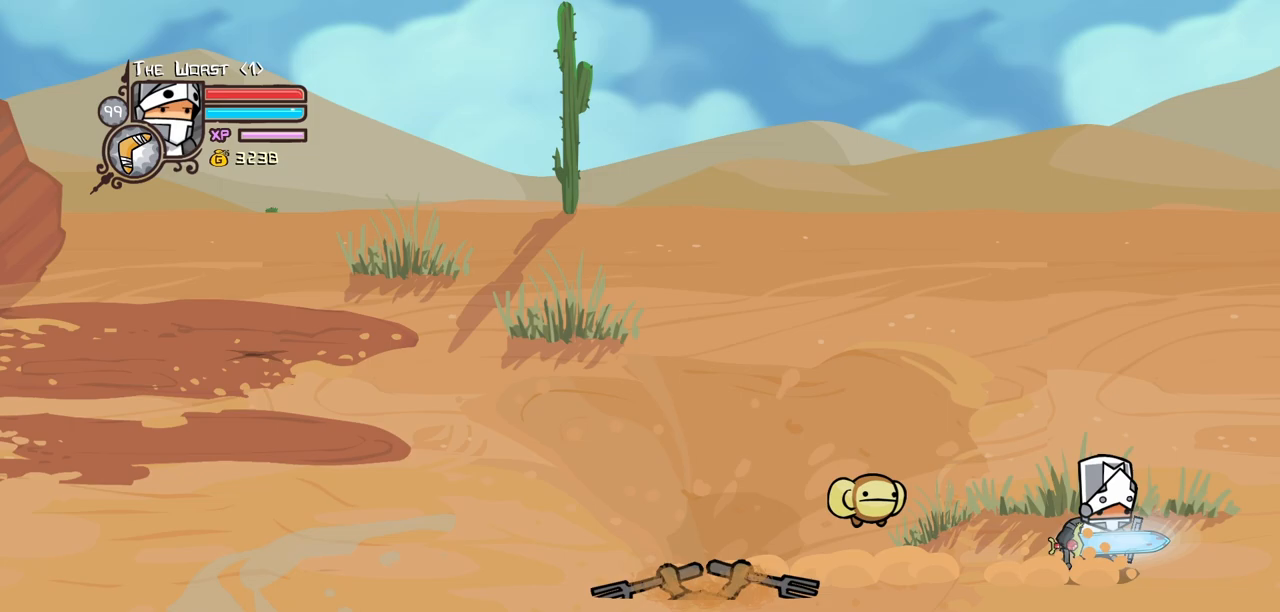
{"keys": ["right"], "events": []}